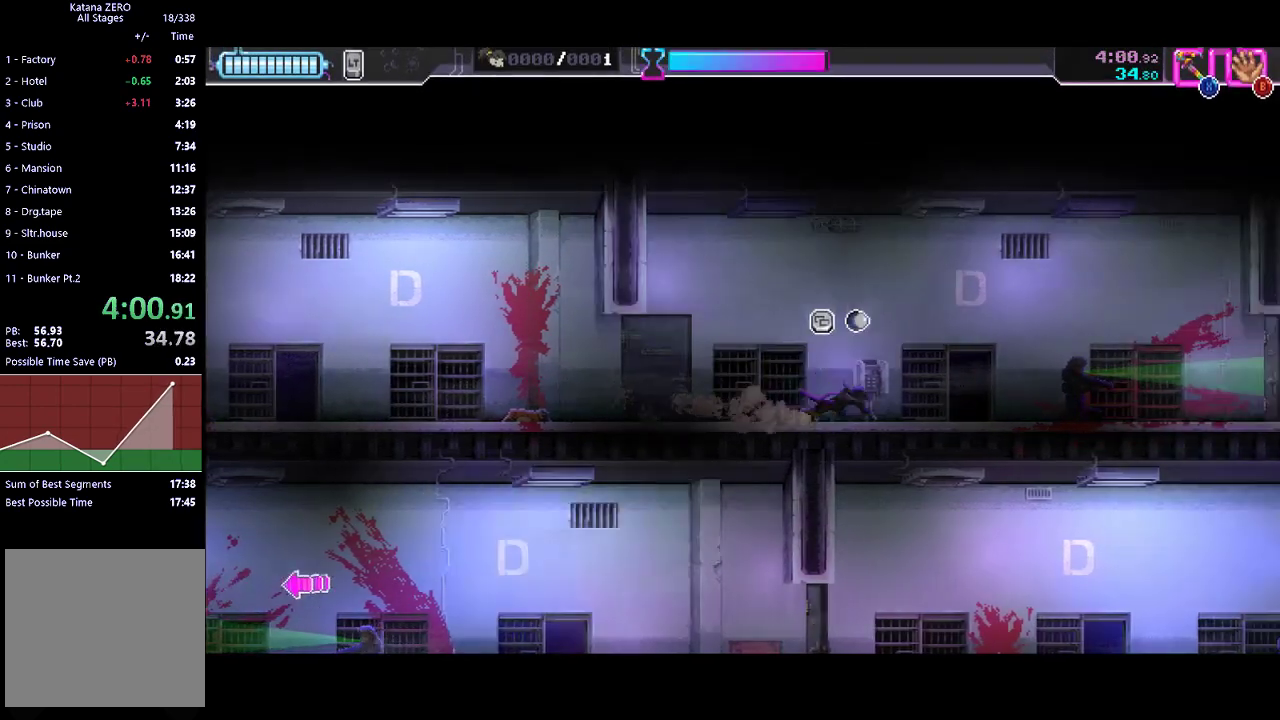
Gameplay with a controller (Xbox layout); each line is a JSON object with the inputs held at the frame after it. "button_events" lists button changes between this image and that frame as [ms after this image, input, new state], when the widget could be followed in between (sticks are given only as held states). Not read: R3 right_stick.
{"buttons": ["R2"], "left_stick": "center", "button_events": [[200, "R2", "up"], [233, "X", "down"], [333, "X", "up"], [467, "R2", "down"]]}
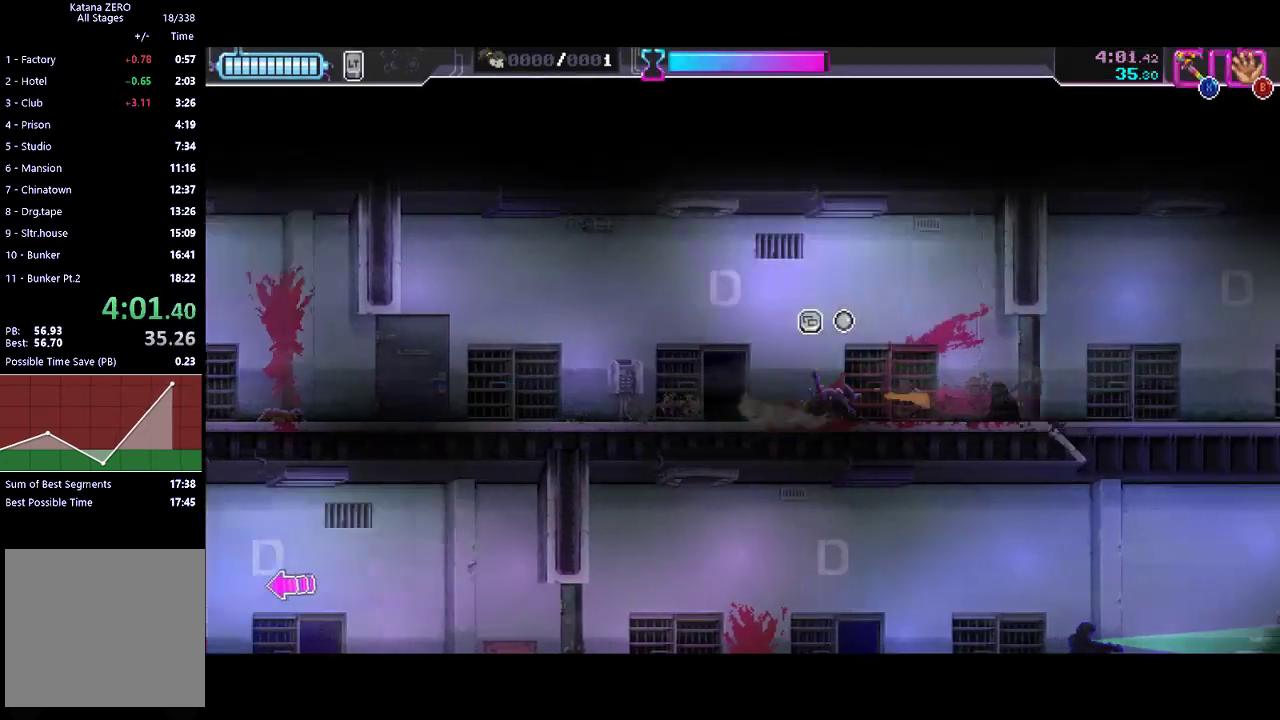
{"buttons": ["R2"], "left_stick": "center", "button_events": [[133, "R2", "up"], [167, "X", "down"], [300, "X", "up"], [367, "R2", "down"]]}
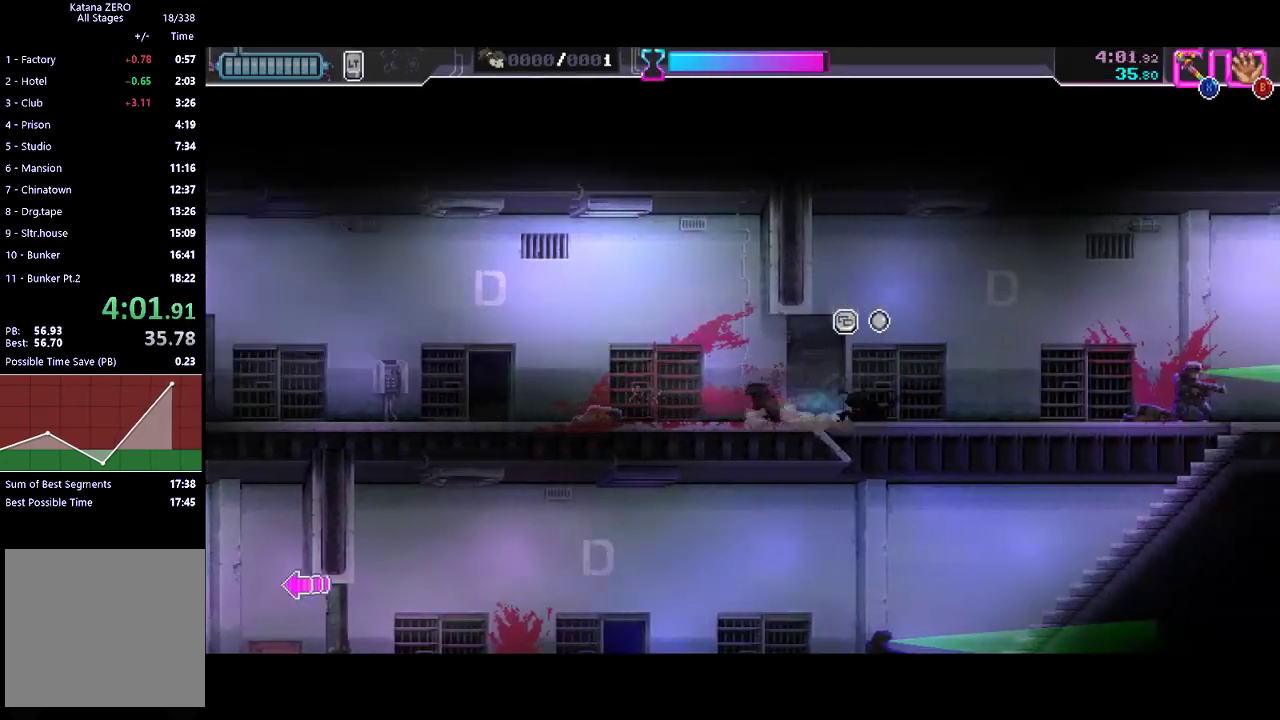
{"buttons": ["X"], "left_stick": "left", "button_events": [[33, "R2", "up"], [67, "X", "down"], [200, "X", "up"], [467, "X", "down"]]}
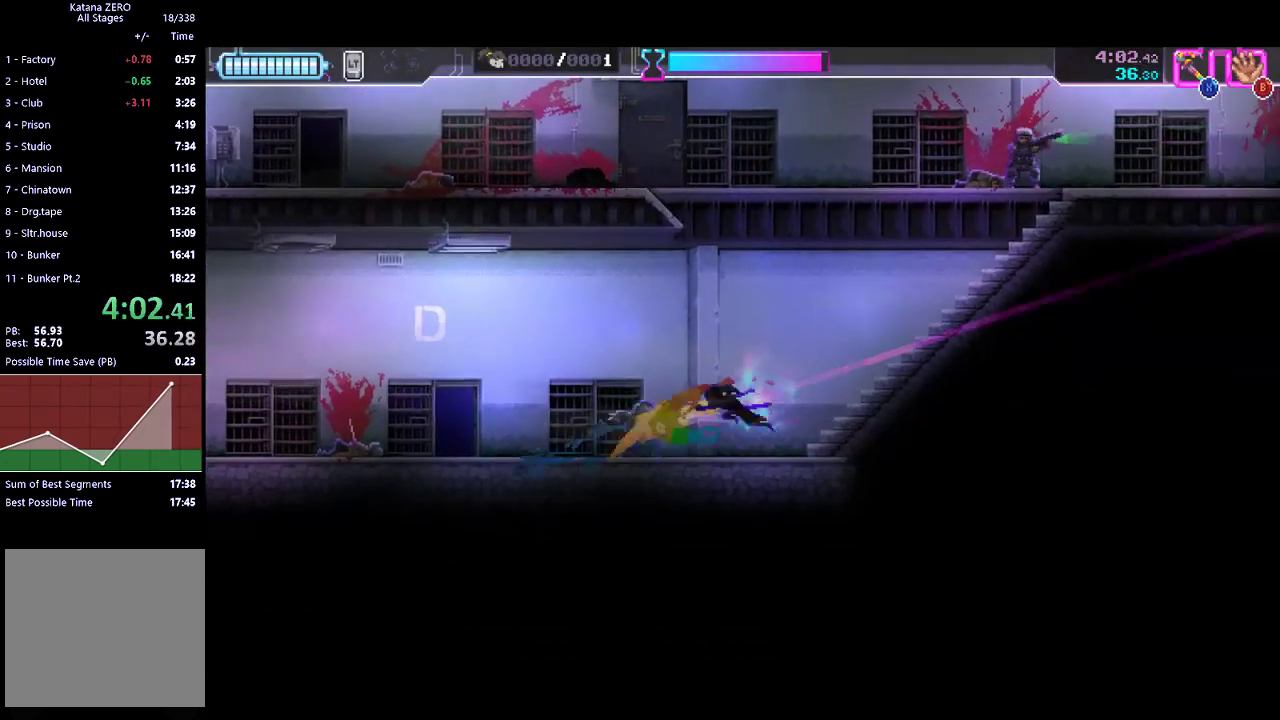
{"buttons": [], "left_stick": "left", "button_events": [[100, "X", "up"], [233, "R2", "down"], [433, "R2", "up"]]}
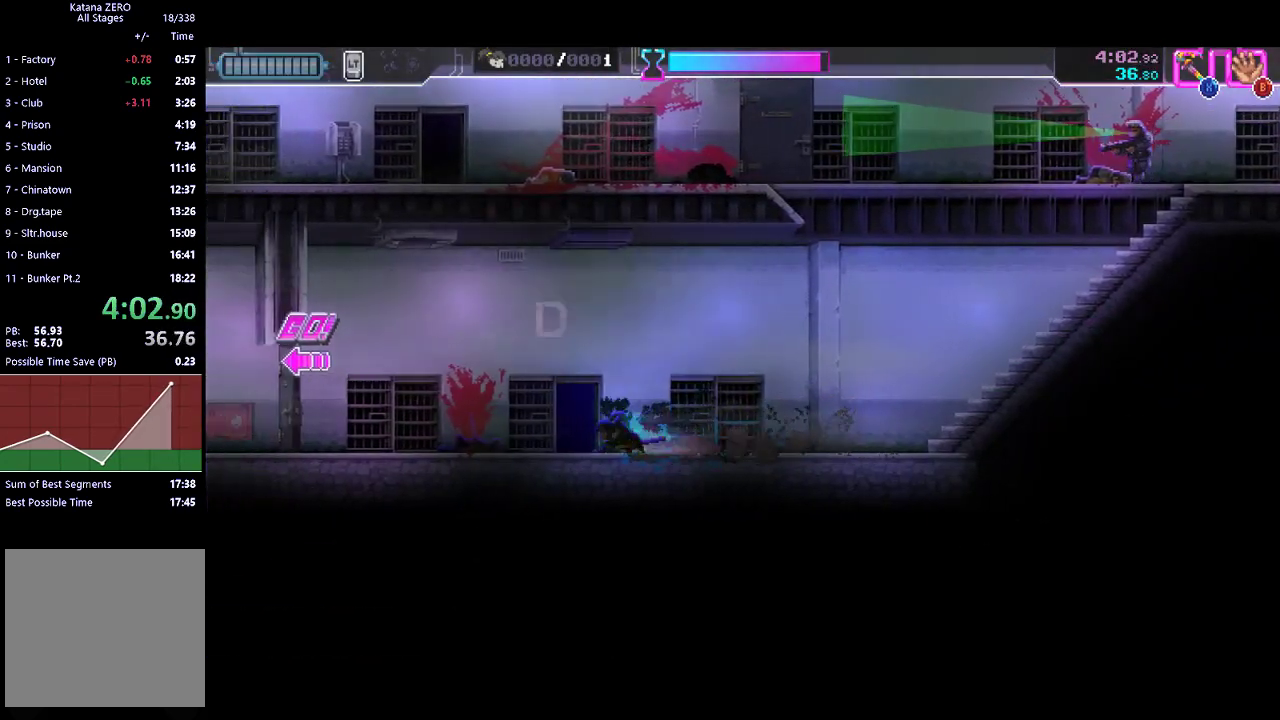
{"buttons": [], "left_stick": "left", "button_events": [[133, "R2", "down"], [333, "R2", "up"]]}
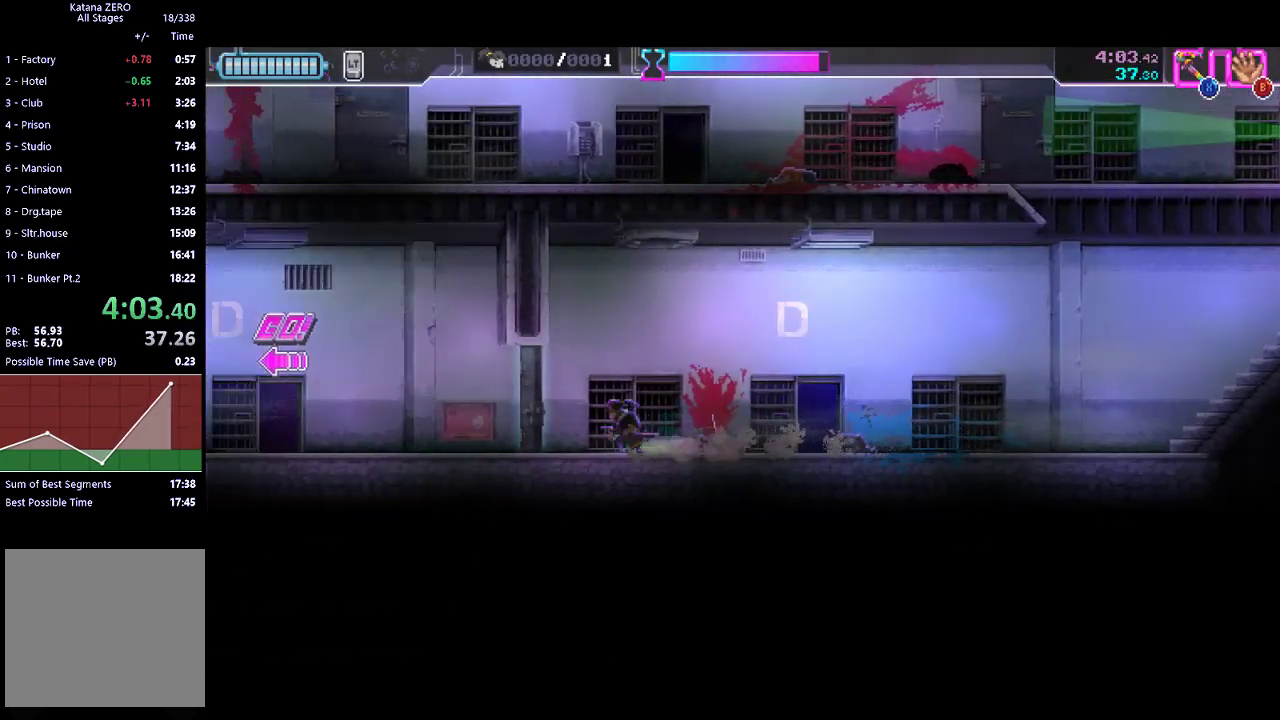
{"buttons": [], "left_stick": "left", "button_events": [[33, "X", "down"], [100, "X", "up"], [300, "R2", "down"], [500, "R2", "up"]]}
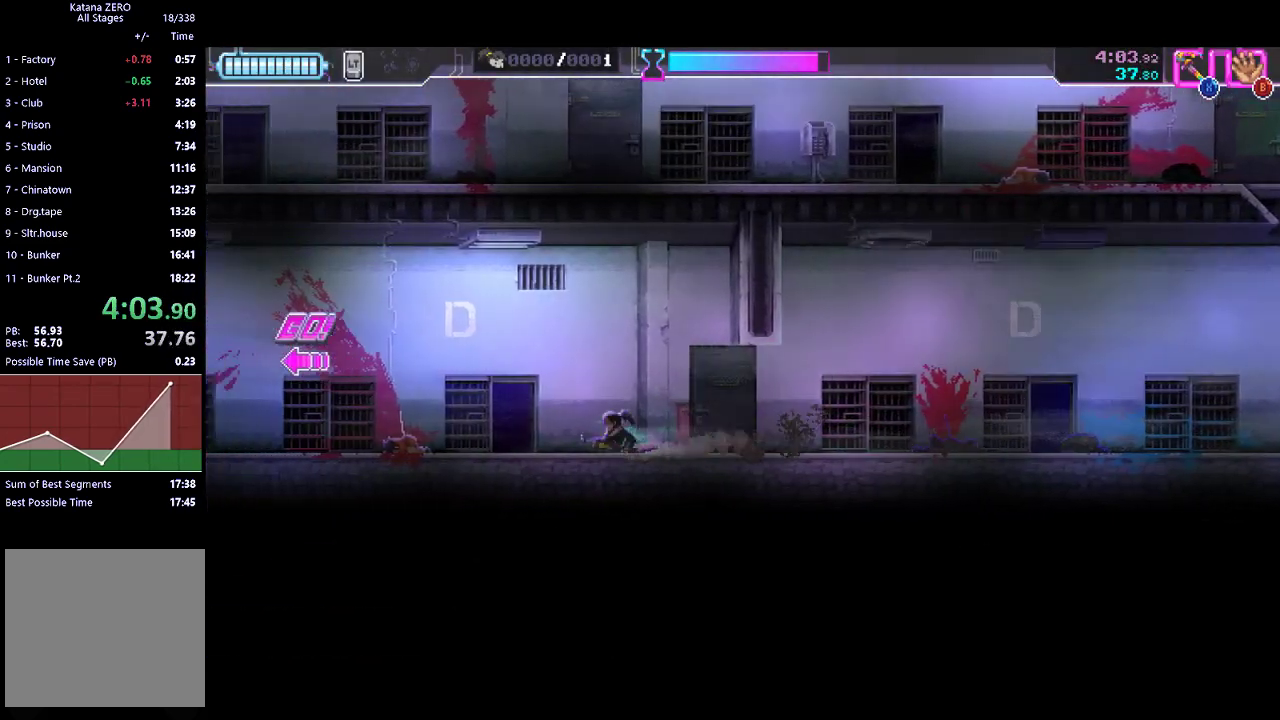
{"buttons": [], "left_stick": "left", "button_events": [[200, "R2", "down"], [367, "R2", "up"]]}
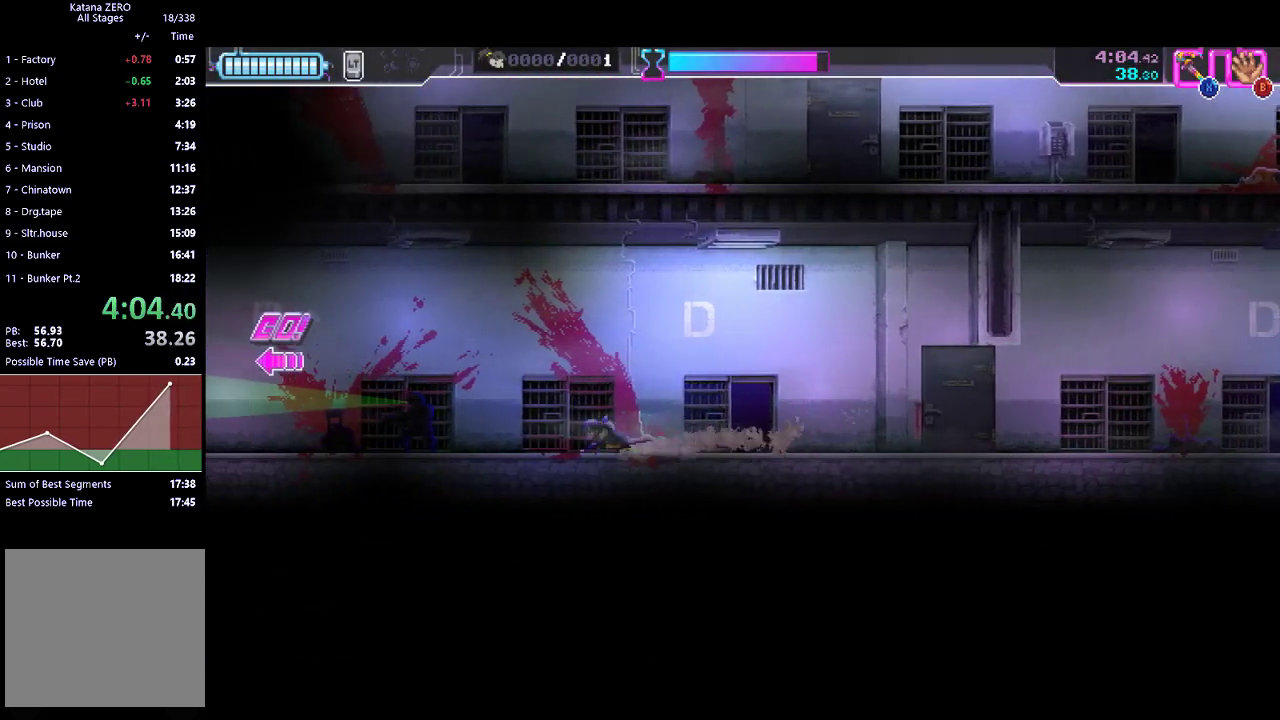
{"buttons": [], "left_stick": "left", "button_events": [[33, "R2", "down"], [233, "R2", "up"], [300, "X", "down"], [433, "X", "up"]]}
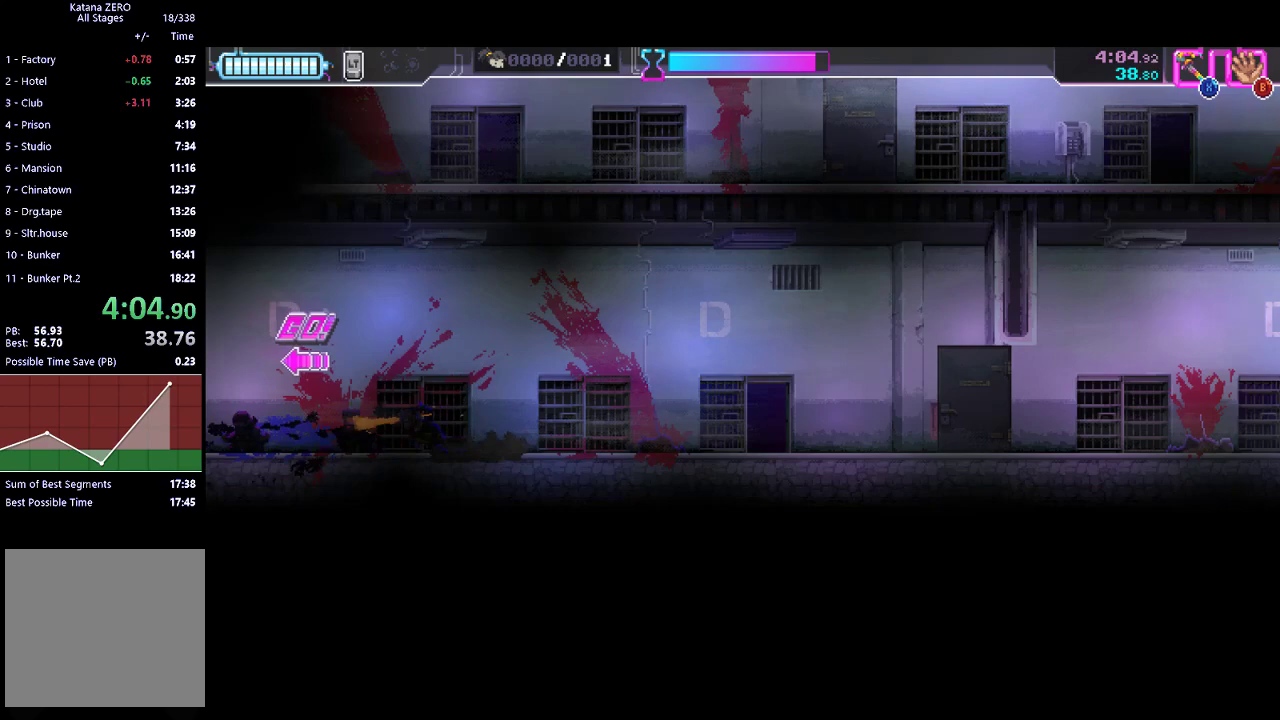
{"buttons": ["R2"], "left_stick": "left", "button_events": [[100, "R2", "down"]]}
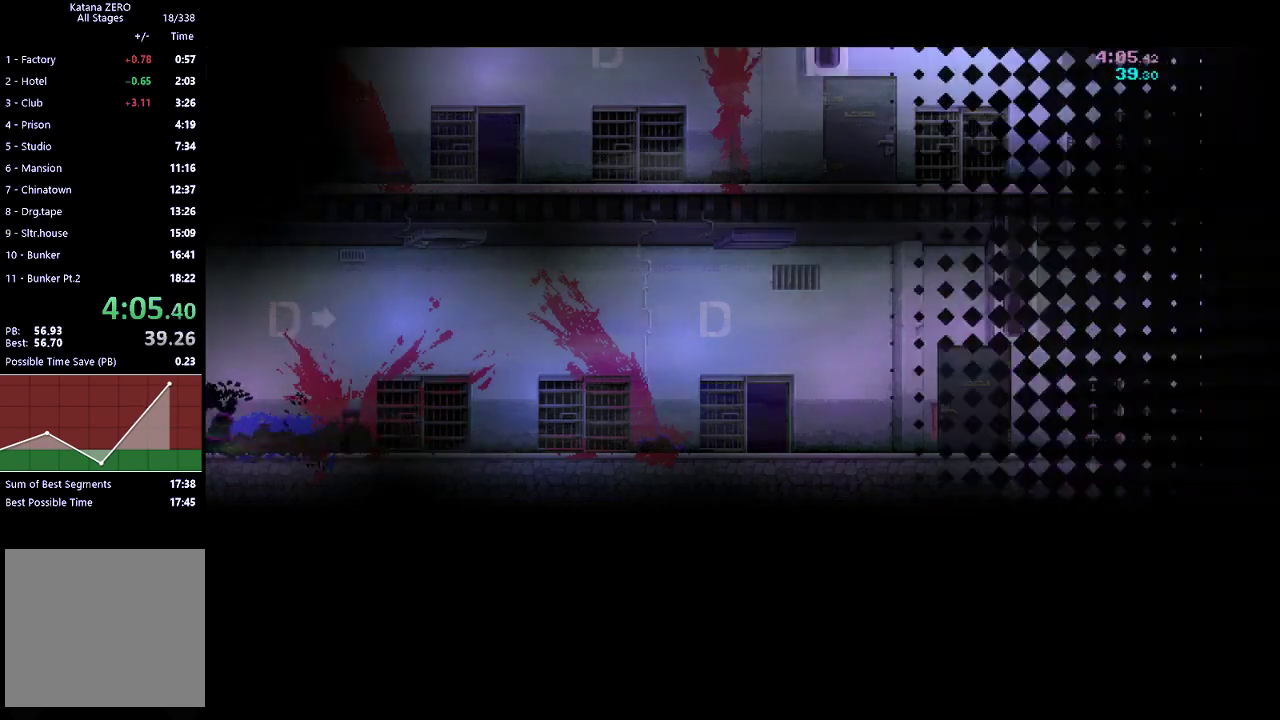
{"buttons": [], "left_stick": "left", "button_events": [[33, "R2", "up"]]}
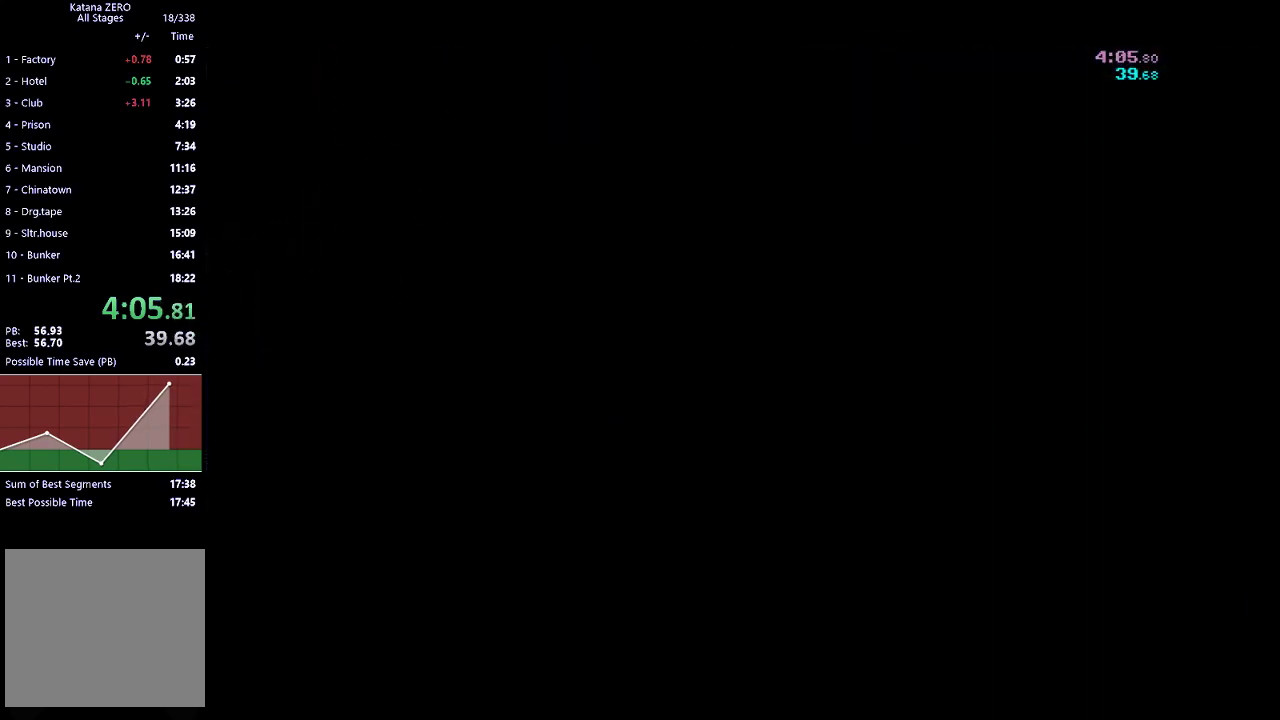
{"buttons": ["R2"], "left_stick": "left", "button_events": [[200, "R2", "down"], [333, "R2", "up"], [500, "R2", "down"]]}
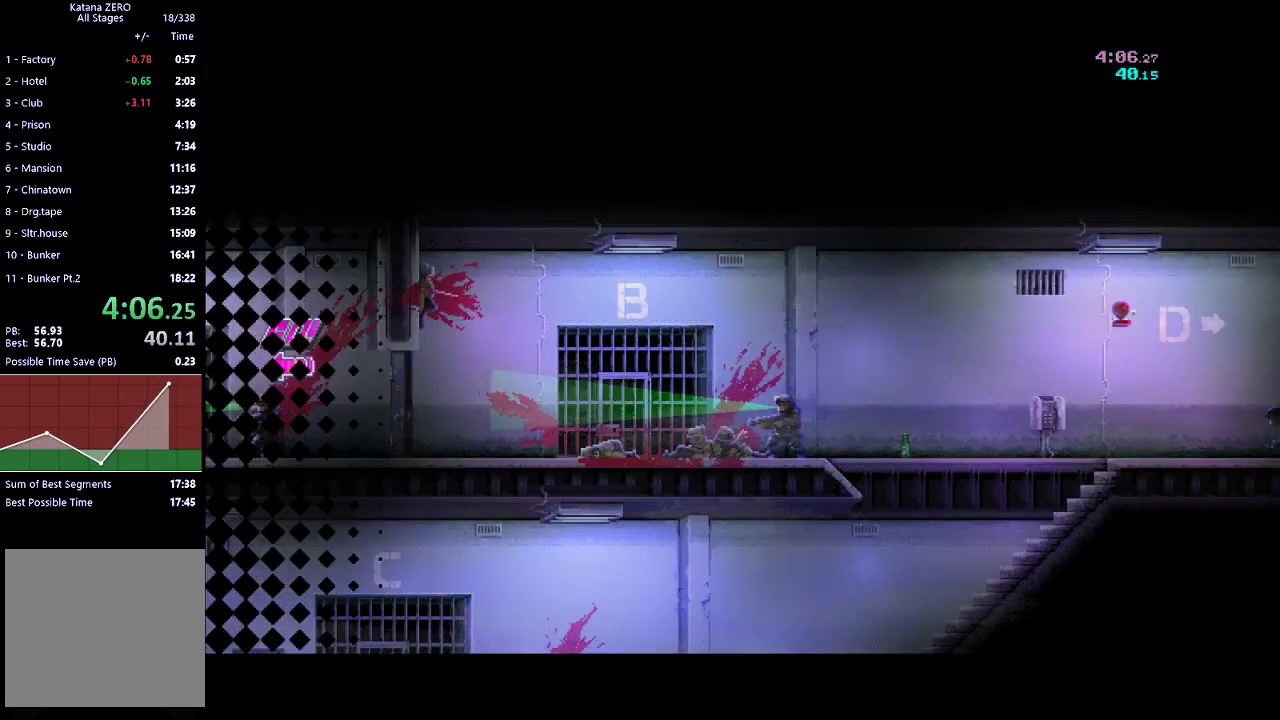
{"buttons": [], "left_stick": "left", "button_events": [[200, "R2", "up"]]}
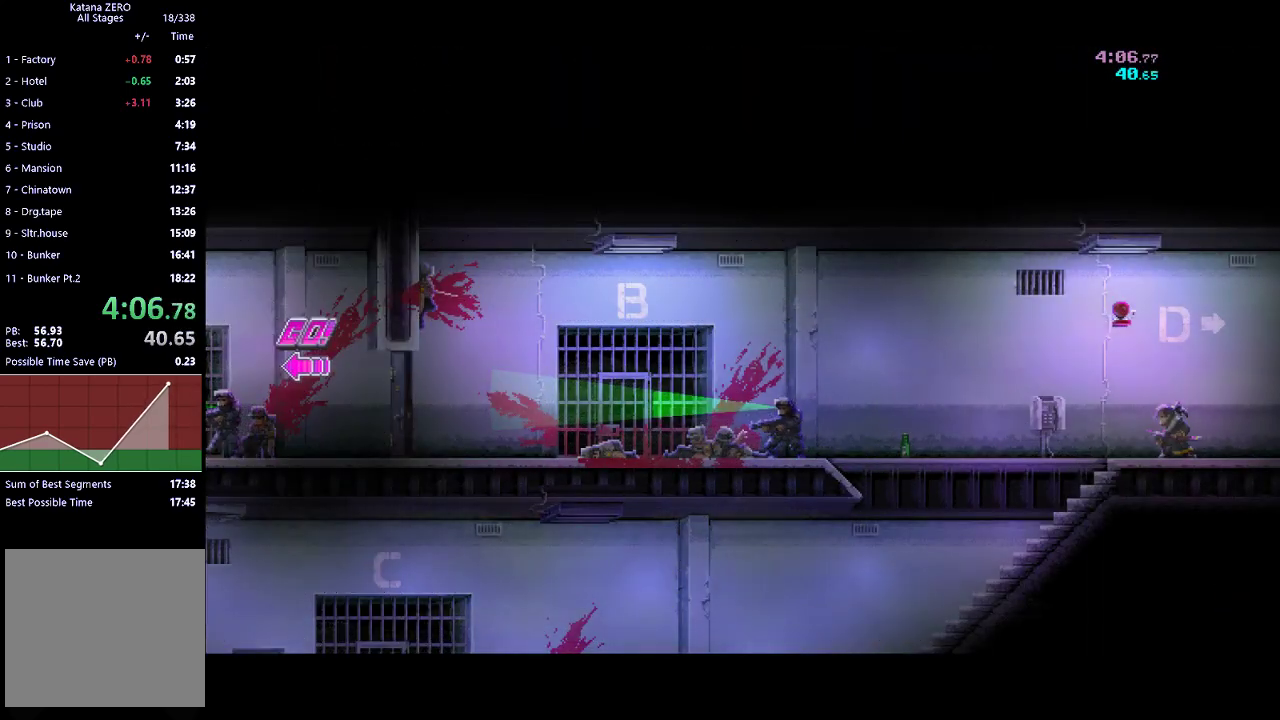
{"buttons": [], "left_stick": "left", "button_events": [[167, "R2", "down"], [367, "R2", "up"]]}
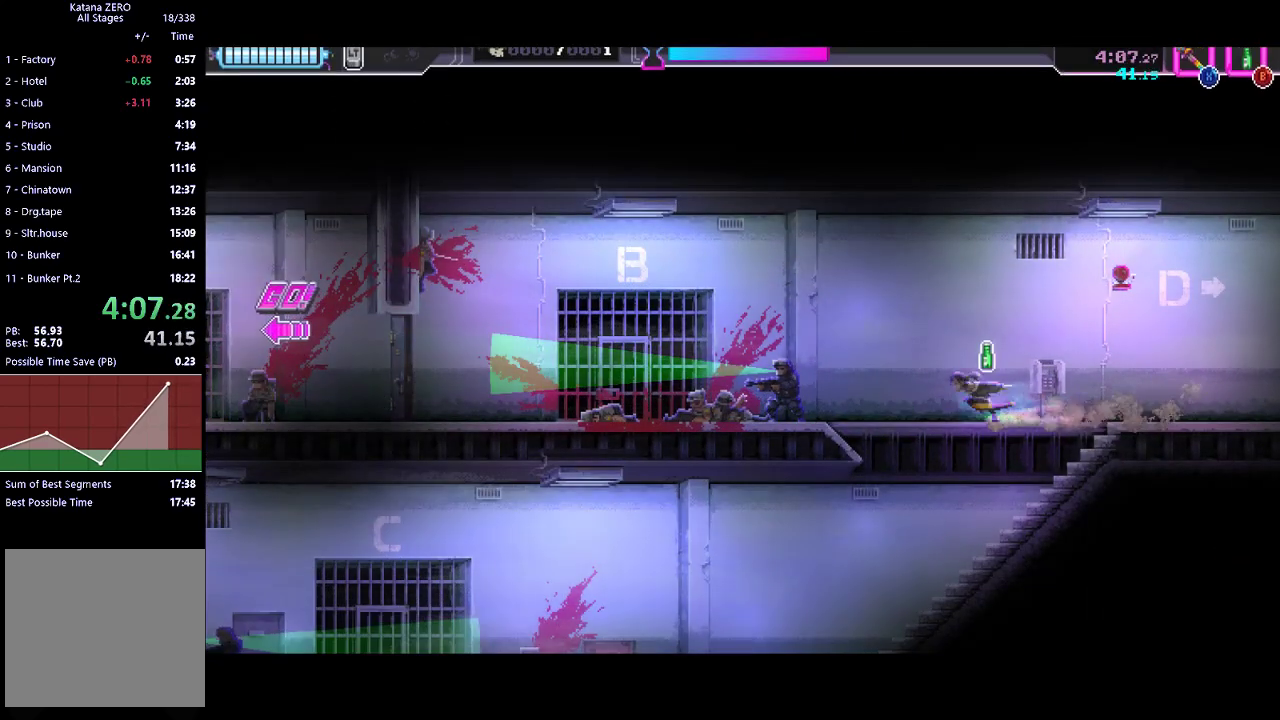
{"buttons": ["R2"], "left_stick": "left", "button_events": [[67, "R2", "down"], [200, "R2", "up"], [300, "X", "down"], [367, "X", "up"], [500, "R2", "down"]]}
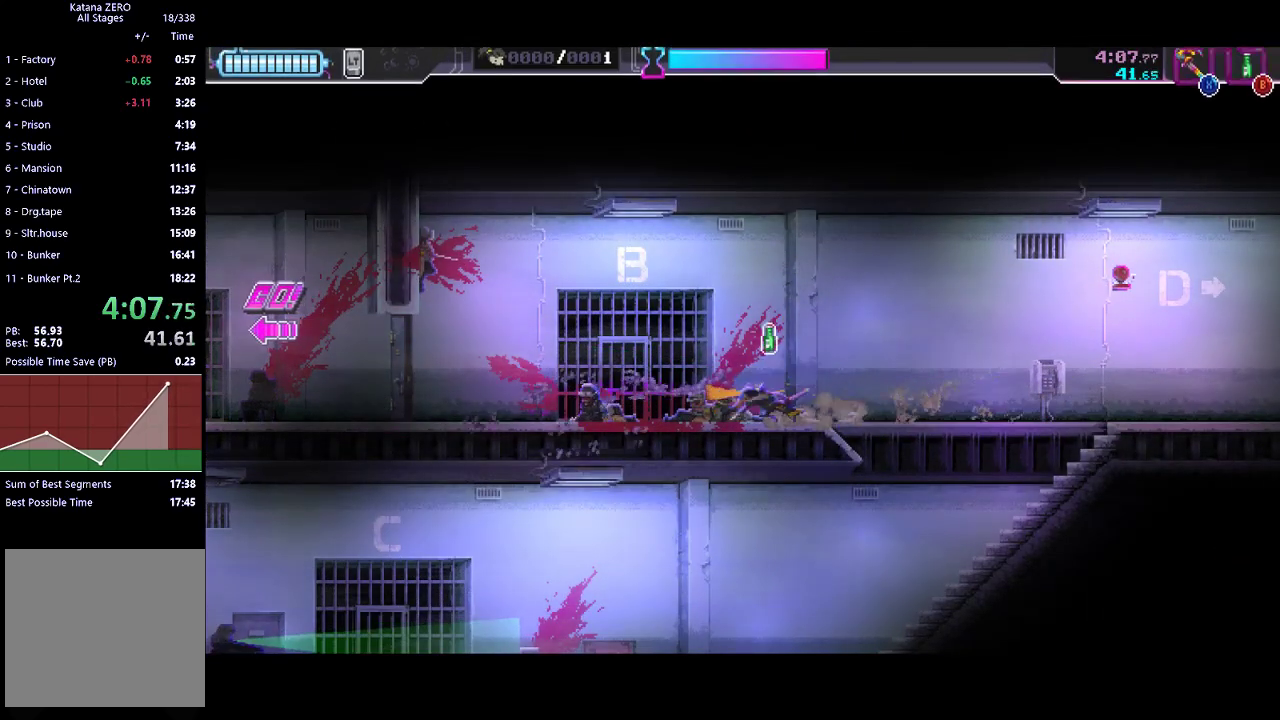
{"buttons": ["R2"], "left_stick": "left", "button_events": [[167, "R2", "up"], [400, "R2", "down"]]}
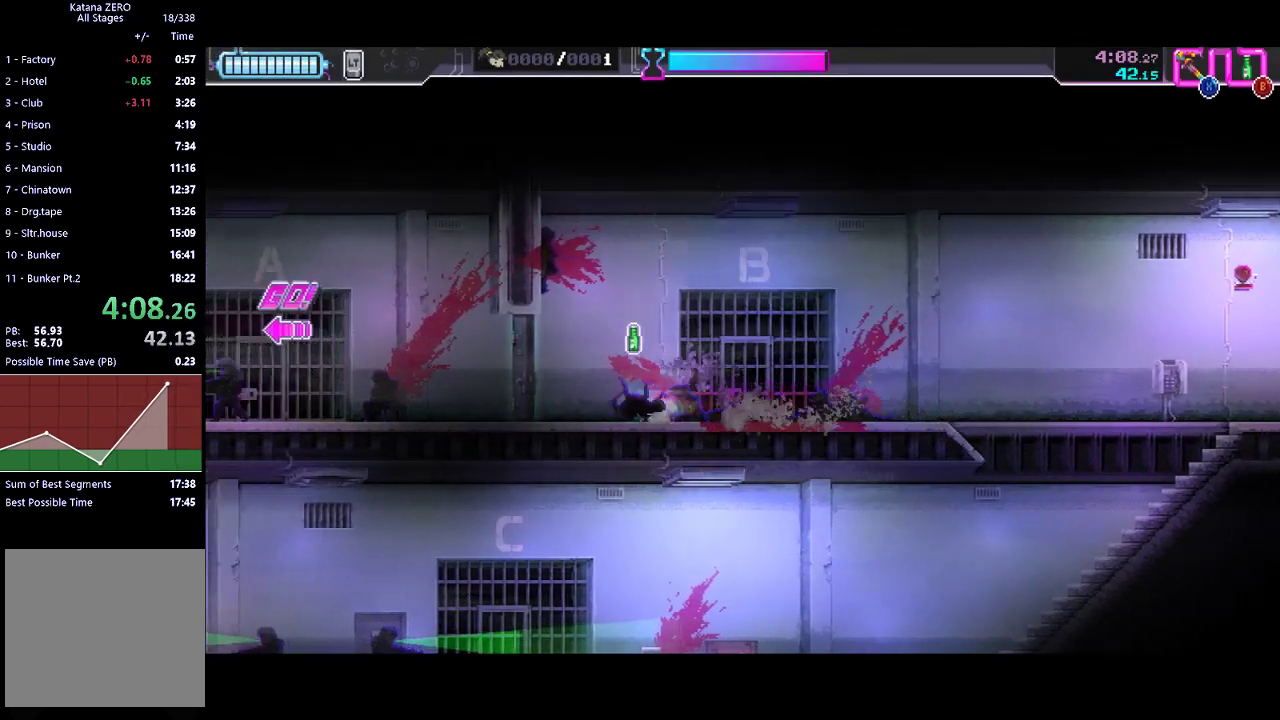
{"buttons": [], "left_stick": "left", "button_events": [[33, "X", "down"], [67, "R2", "up"], [133, "X", "up"], [233, "B", "down"], [300, "B", "up"], [333, "R2", "down"], [500, "R2", "up"]]}
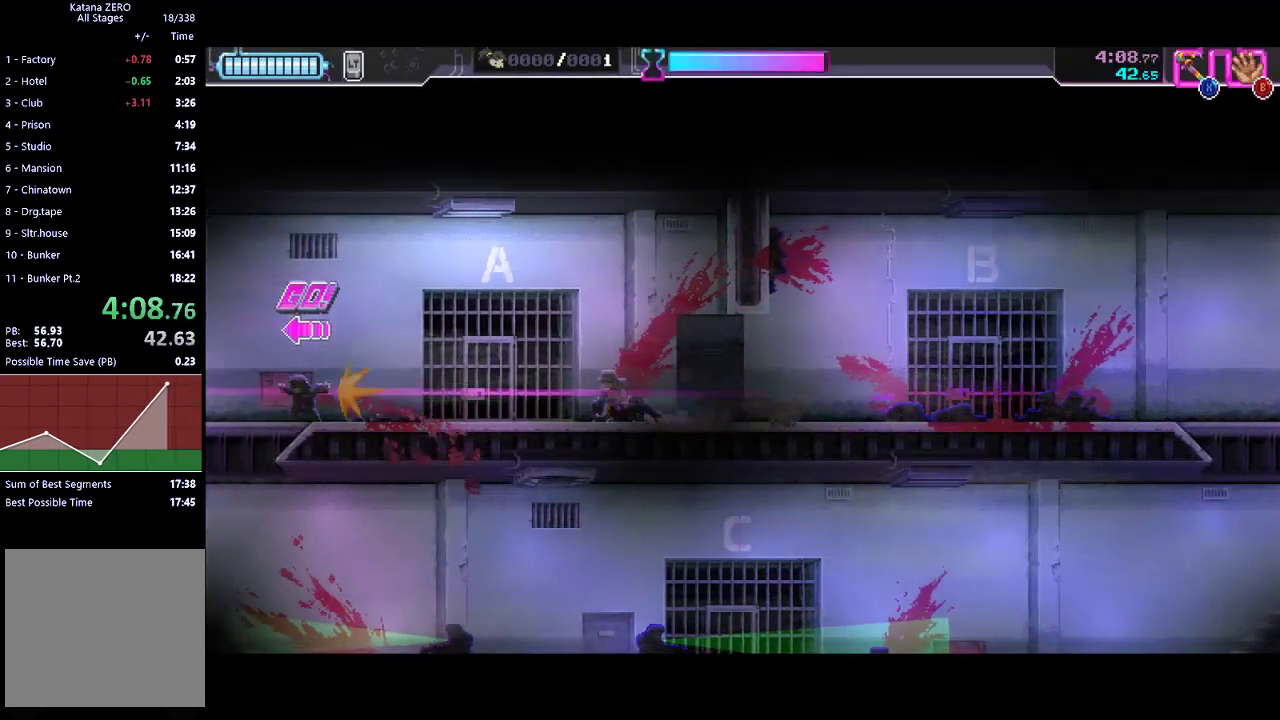
{"buttons": [], "left_stick": "left", "button_events": [[267, "R2", "down"], [467, "R2", "up"]]}
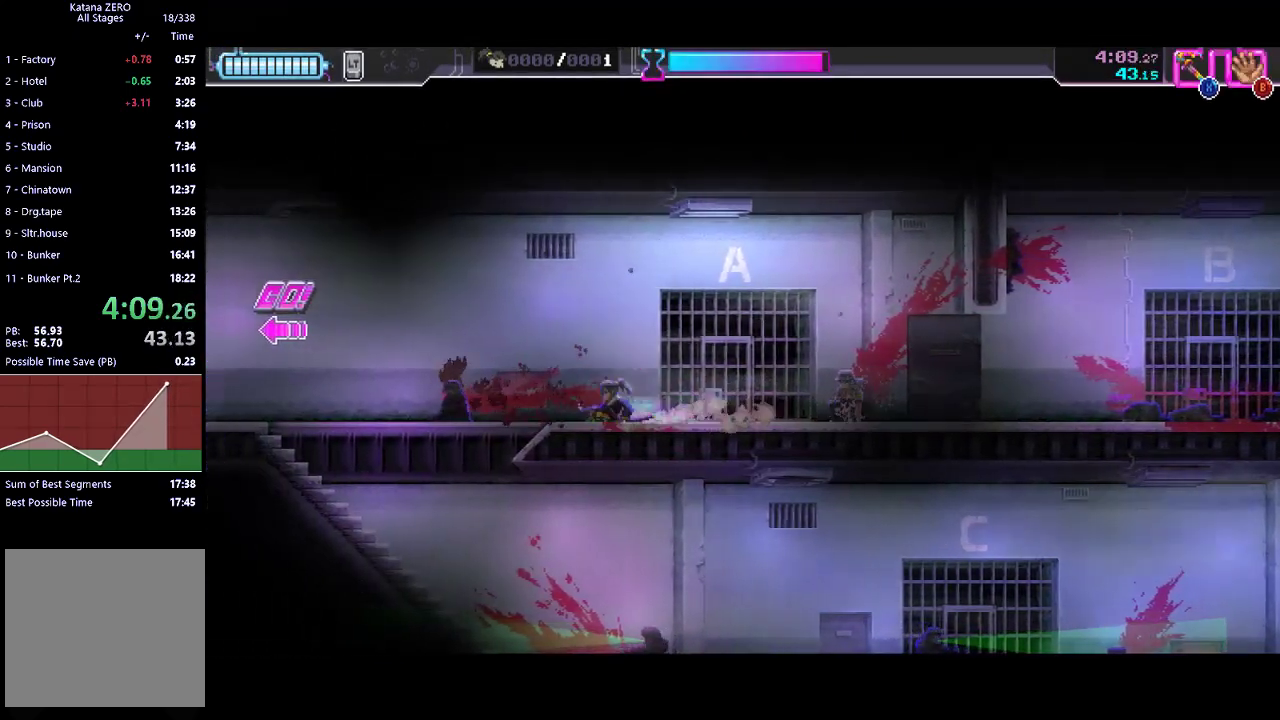
{"buttons": [], "left_stick": "left", "button_events": [[167, "R2", "down"], [367, "R2", "up"]]}
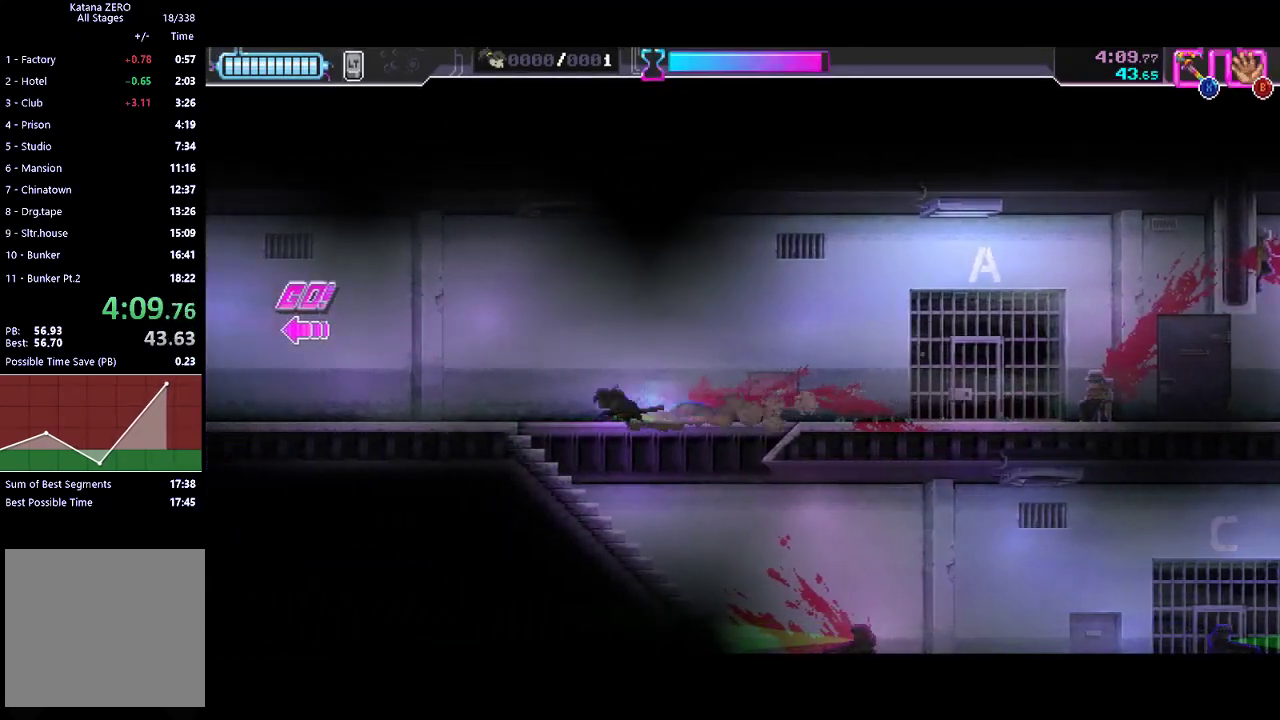
{"buttons": ["R2"], "left_stick": "left", "button_events": [[100, "R2", "down"], [300, "R2", "up"], [500, "R2", "down"]]}
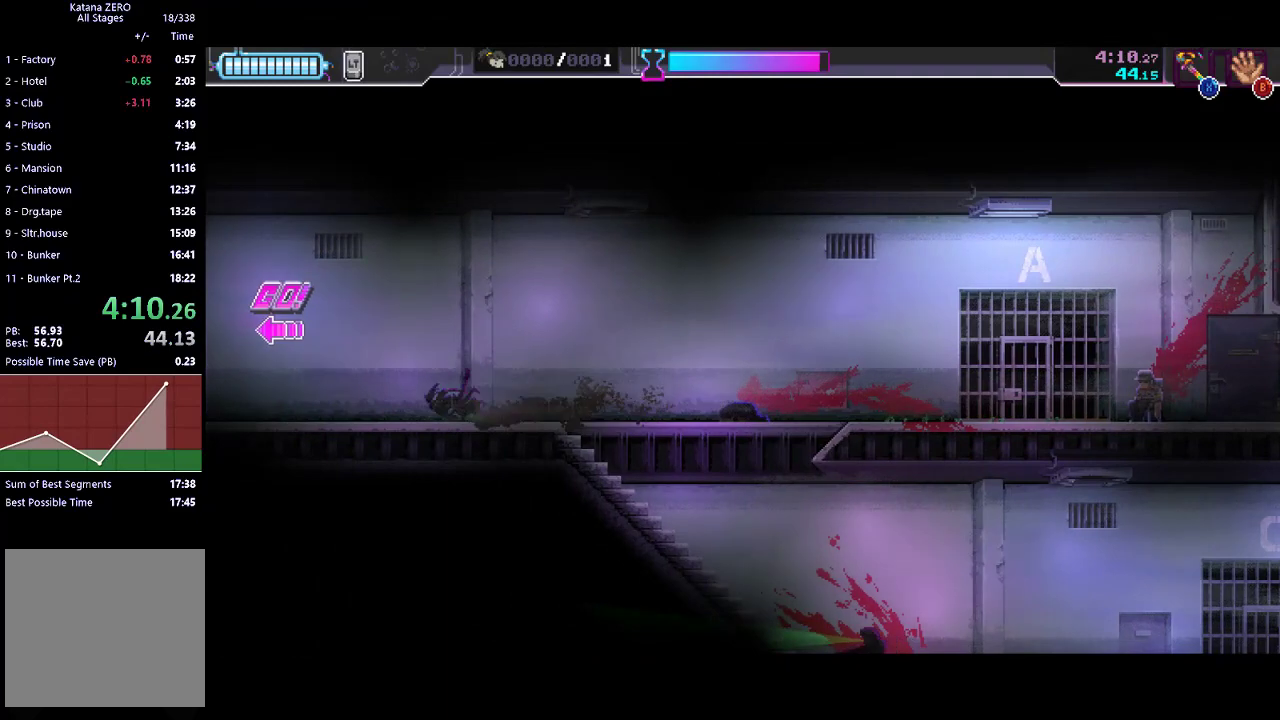
{"buttons": ["R2"], "left_stick": "left", "button_events": [[200, "R2", "up"], [367, "R2", "down"]]}
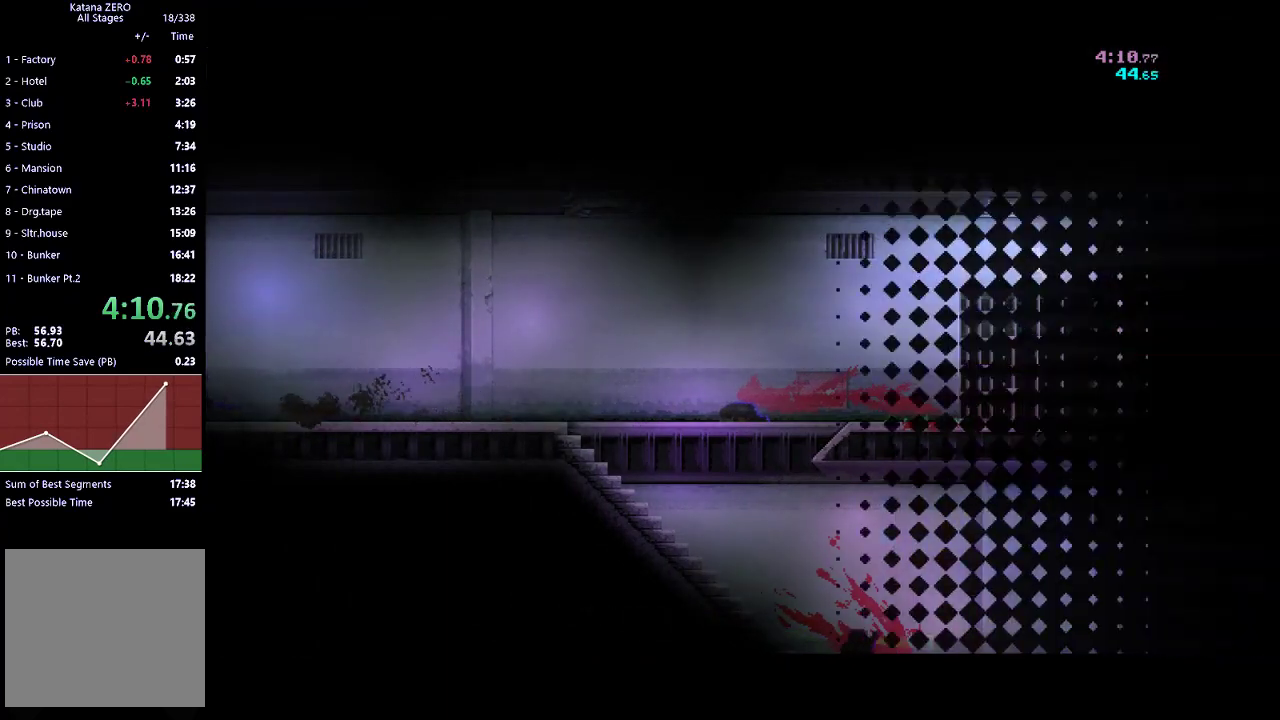
{"buttons": [], "left_stick": "left", "button_events": [[100, "R2", "up"]]}
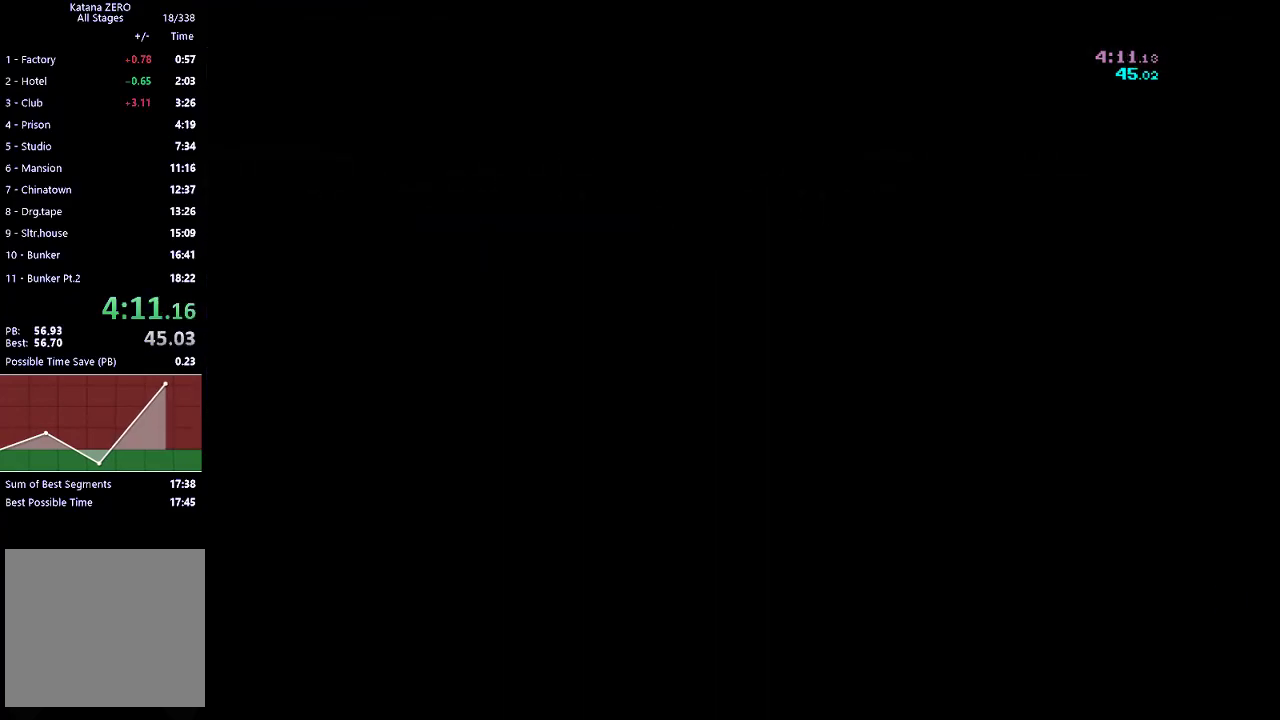
{"buttons": [], "left_stick": "left", "button_events": []}